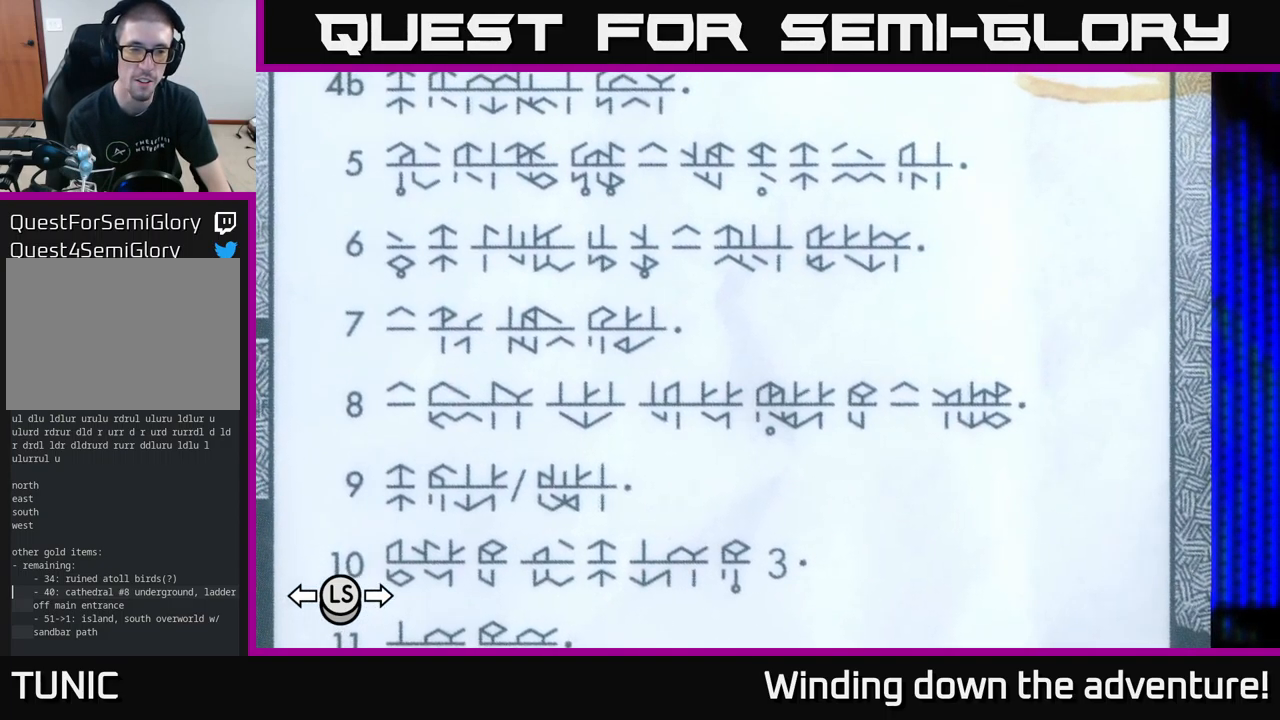
Gameplay with a controller (Xbox layout); each line is a JSON object with the inputs held at the frame after it. "events" lists button and stick changes between this image and that frame as [ms after this image, input, new state], when the widget could be followed in between.
{"buttons": [], "left_stick": "center", "right_stick": "center", "events": []}
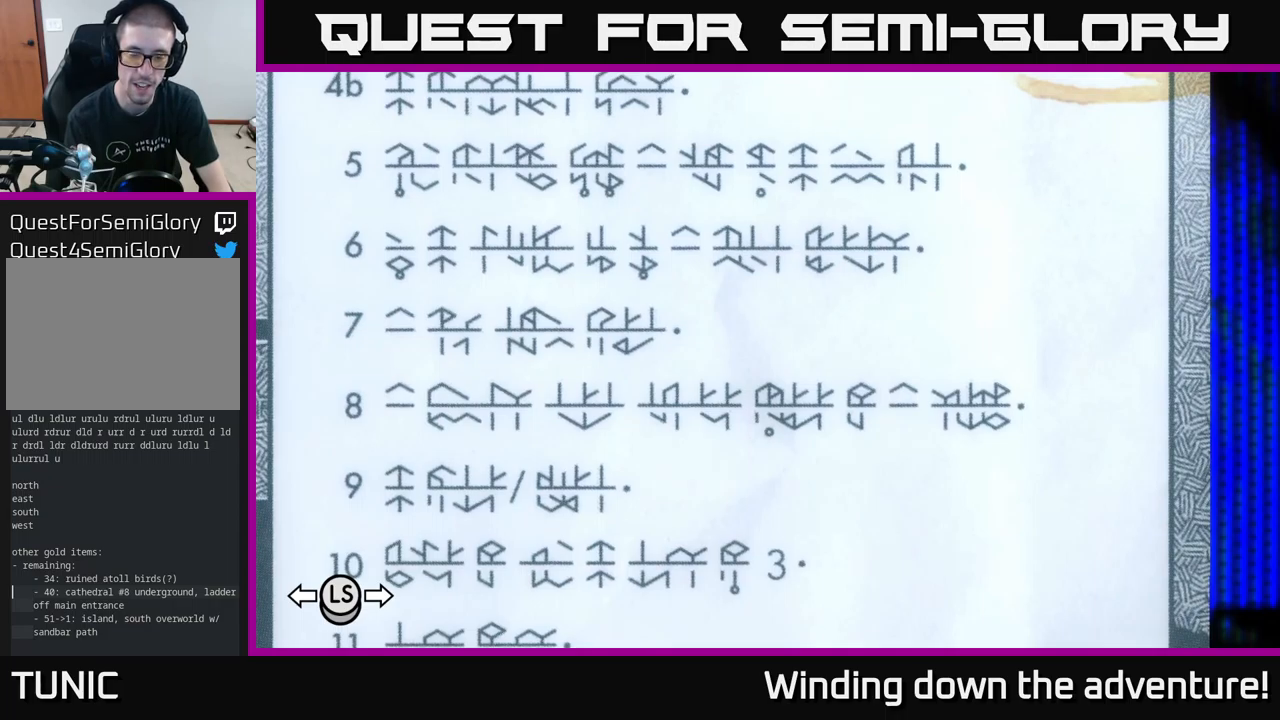
{"buttons": [], "left_stick": "center", "right_stick": "center", "events": [[267, "left_stick", "left"], [367, "left_stick", "down"], [467, "left_stick", "center"]]}
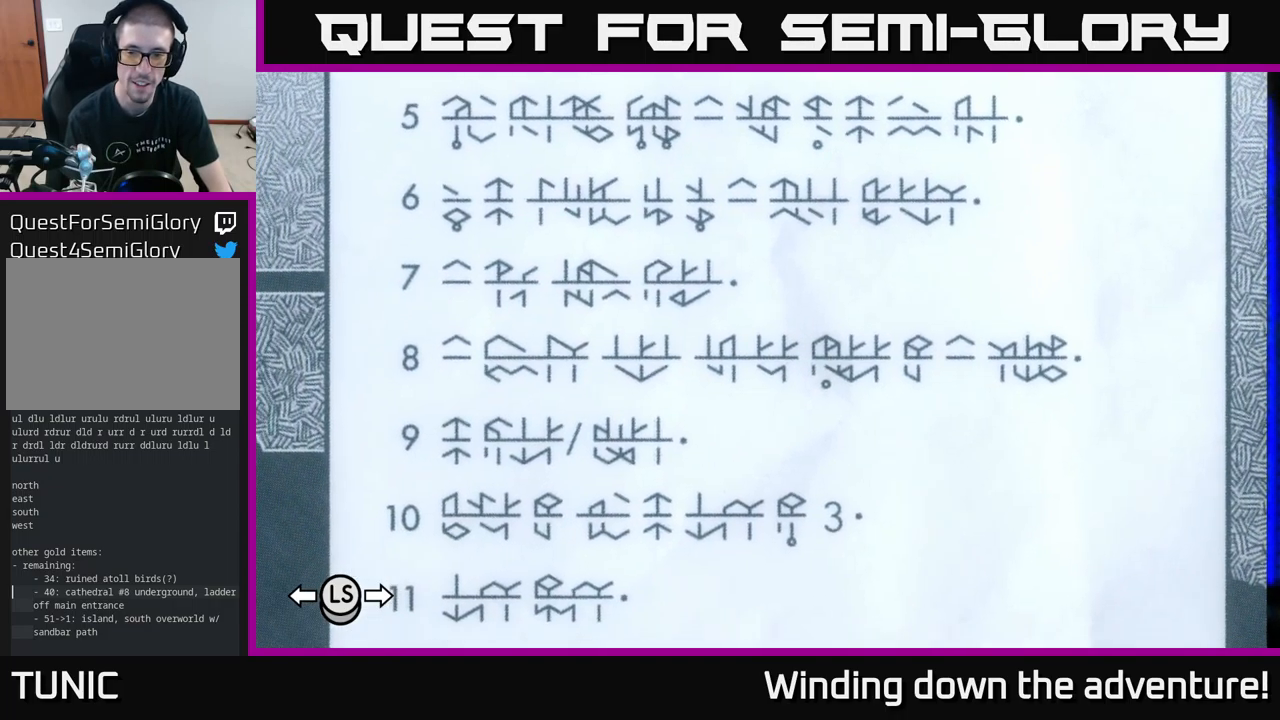
{"buttons": [], "left_stick": "center", "right_stick": "center", "events": [[300, "left_stick", "up"], [434, "left_stick", "center"]]}
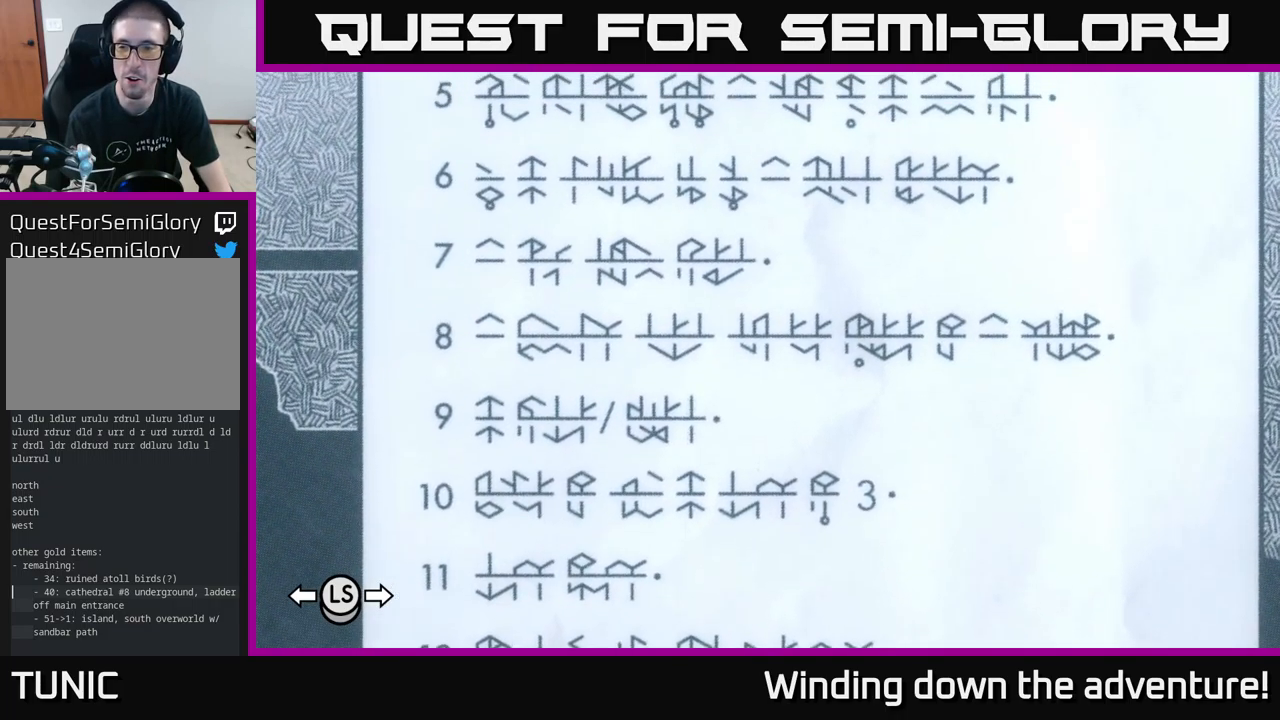
{"buttons": [], "left_stick": "center", "right_stick": "center", "events": [[350, "left_stick", "down"], [434, "left_stick", "center"]]}
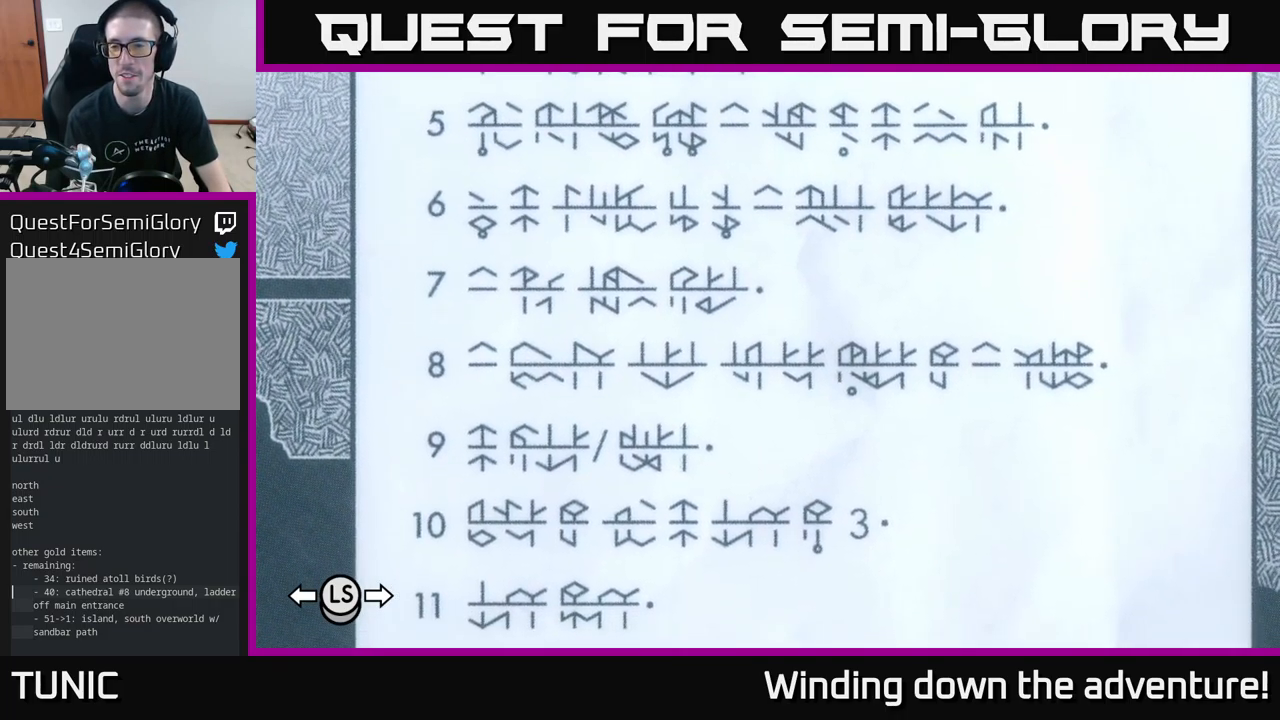
{"buttons": [], "left_stick": "center", "right_stick": "center", "events": []}
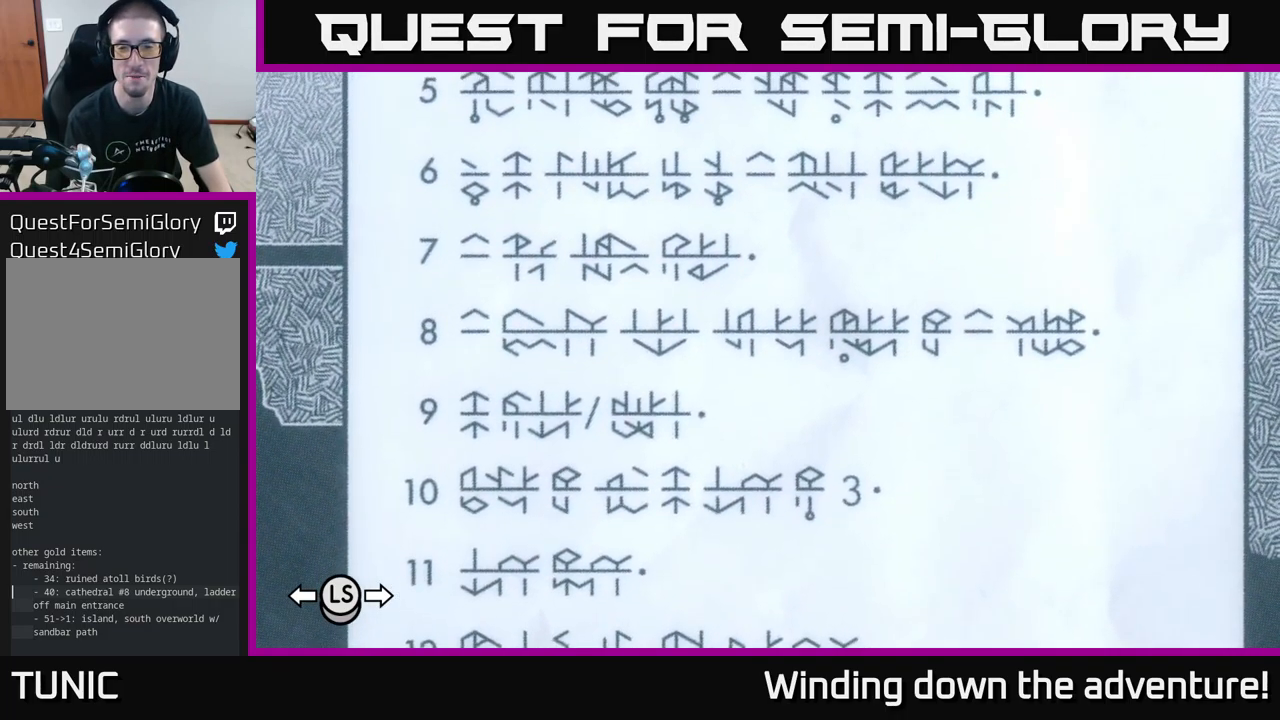
{"buttons": [], "left_stick": "center", "right_stick": "center", "events": []}
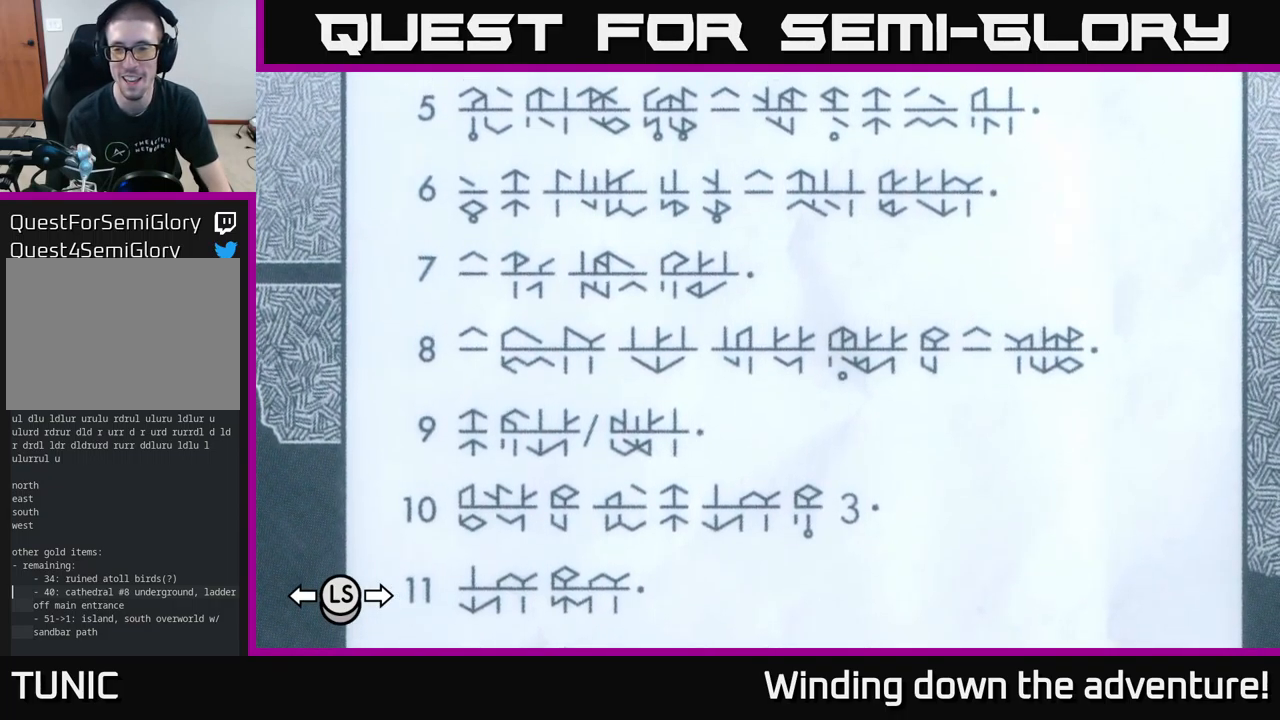
{"buttons": [], "left_stick": "center", "right_stick": "center", "events": [[34, "left_stick", "up"], [117, "left_stick", "center"]]}
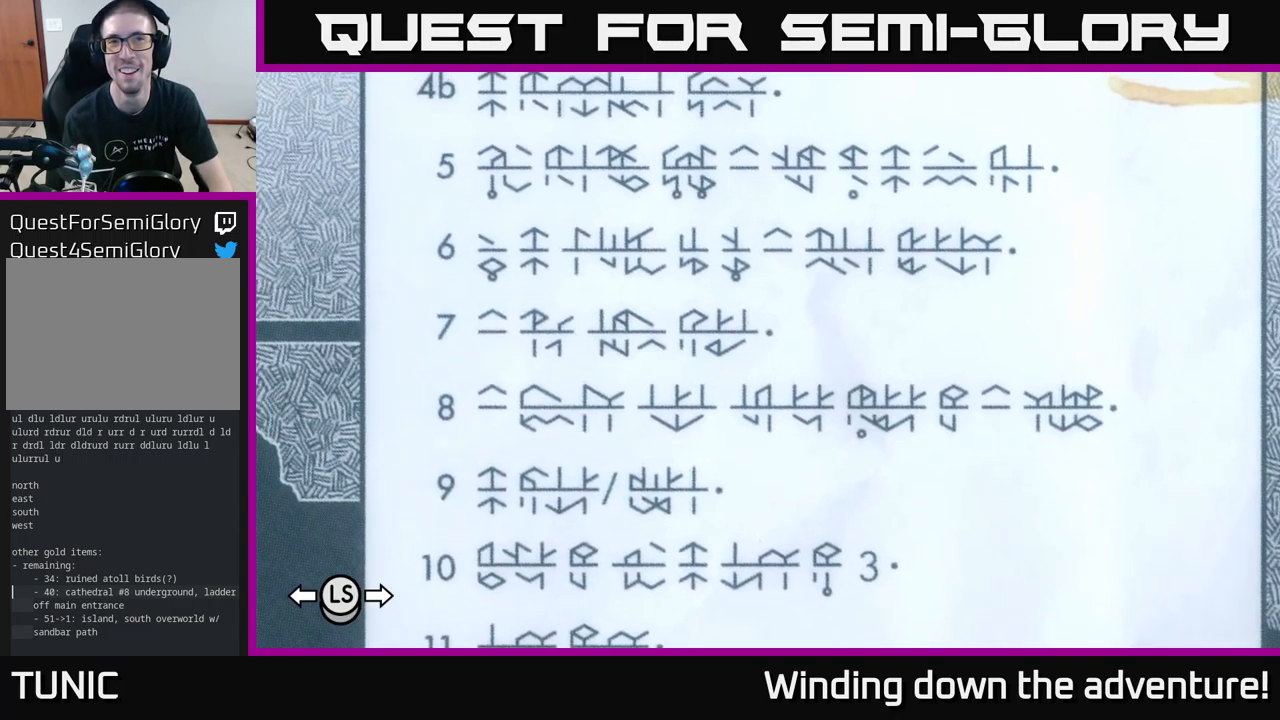
{"buttons": [], "left_stick": "center", "right_stick": "center", "events": []}
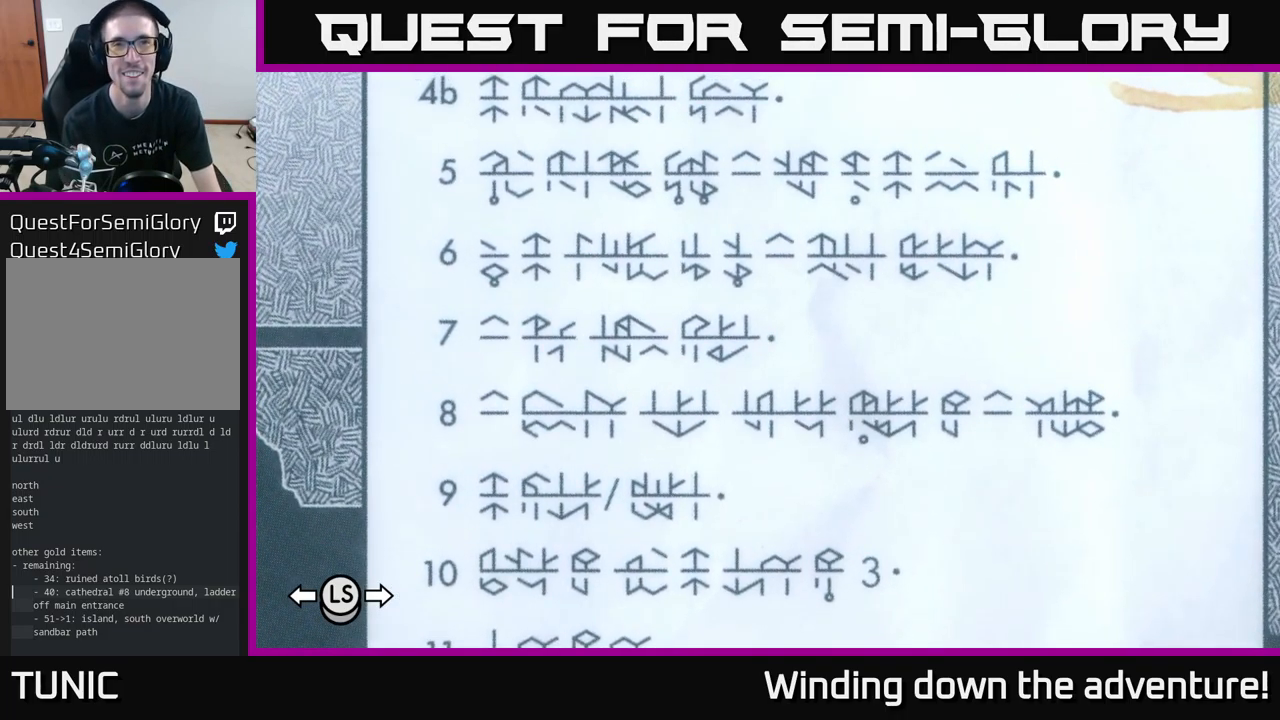
{"buttons": [], "left_stick": "center", "right_stick": "center", "events": []}
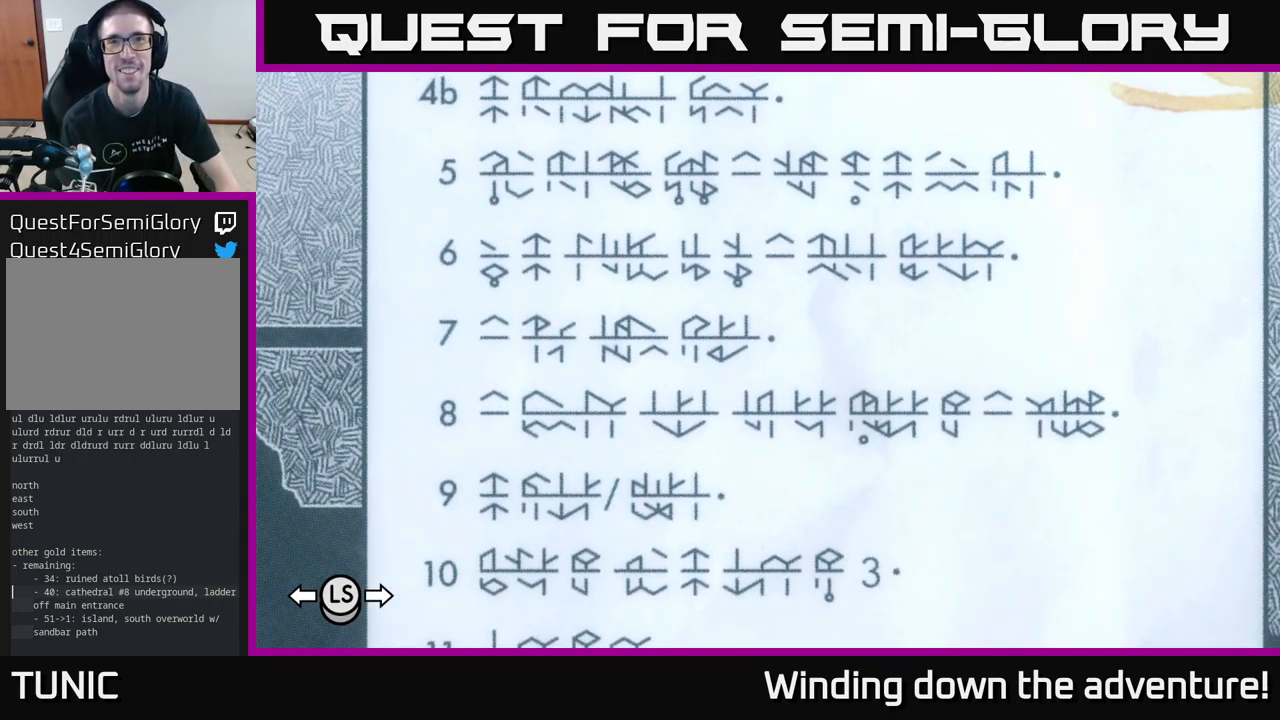
{"buttons": [], "left_stick": "down", "right_stick": "center", "events": [[417, "left_stick", "down"]]}
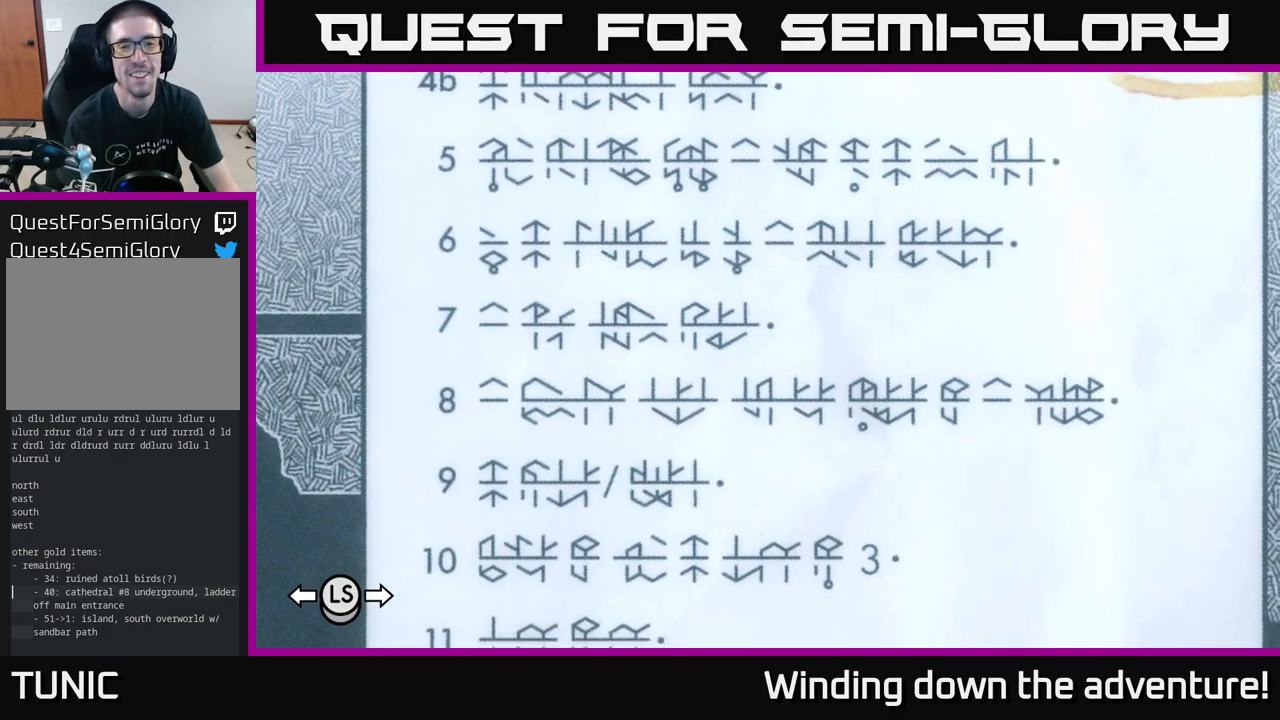
{"buttons": [], "left_stick": "center", "right_stick": "center", "events": [[84, "left_stick", "up"], [234, "left_stick", "center"]]}
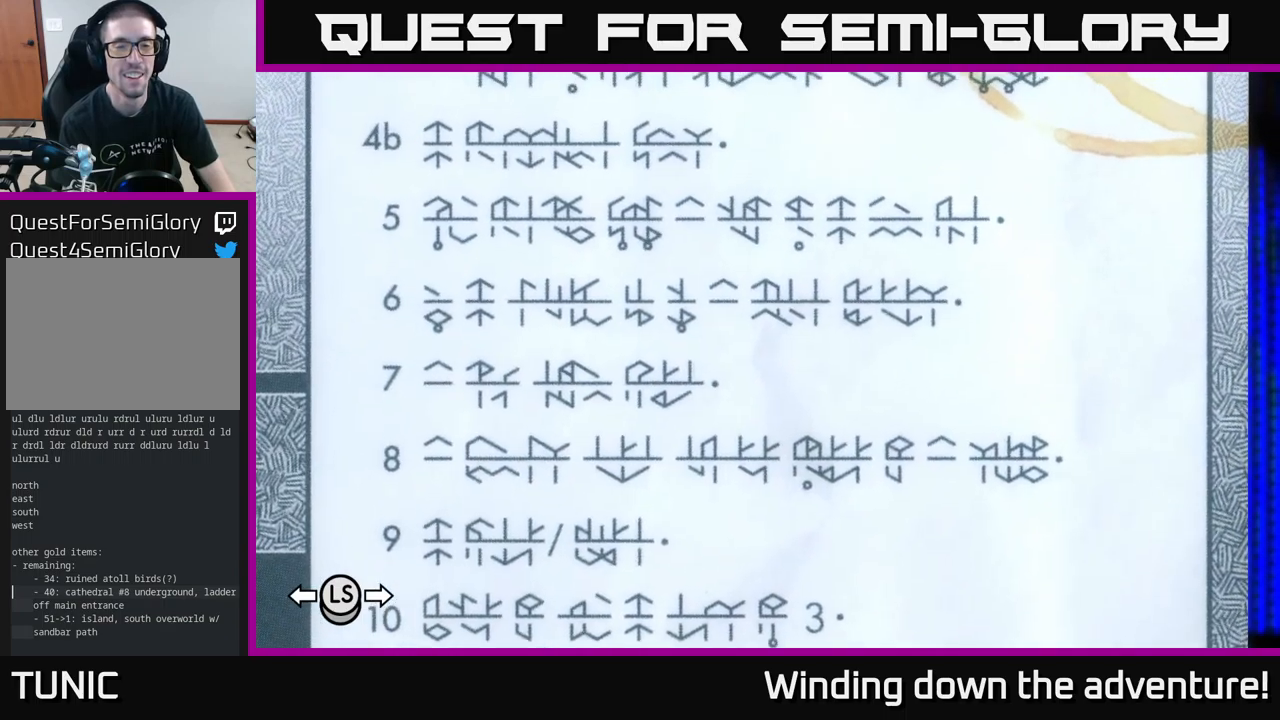
{"buttons": [], "left_stick": "center", "right_stick": "center", "events": []}
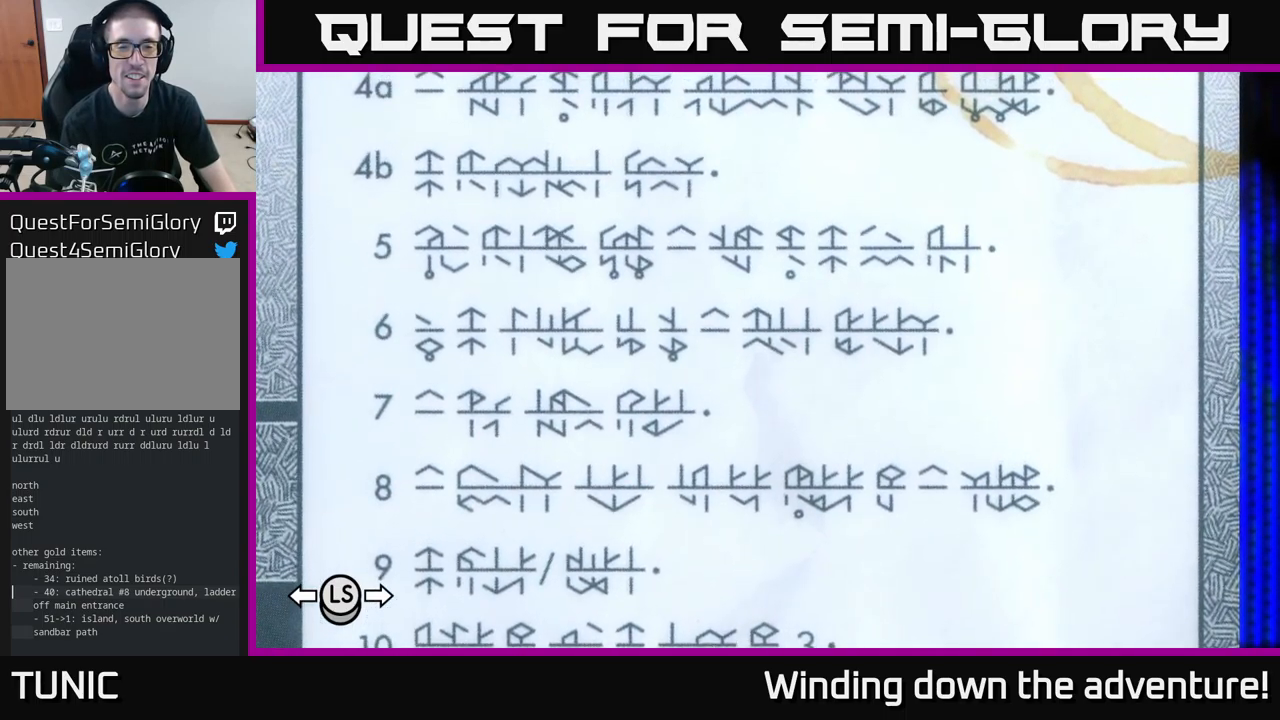
{"buttons": [], "left_stick": "center", "right_stick": "center", "events": []}
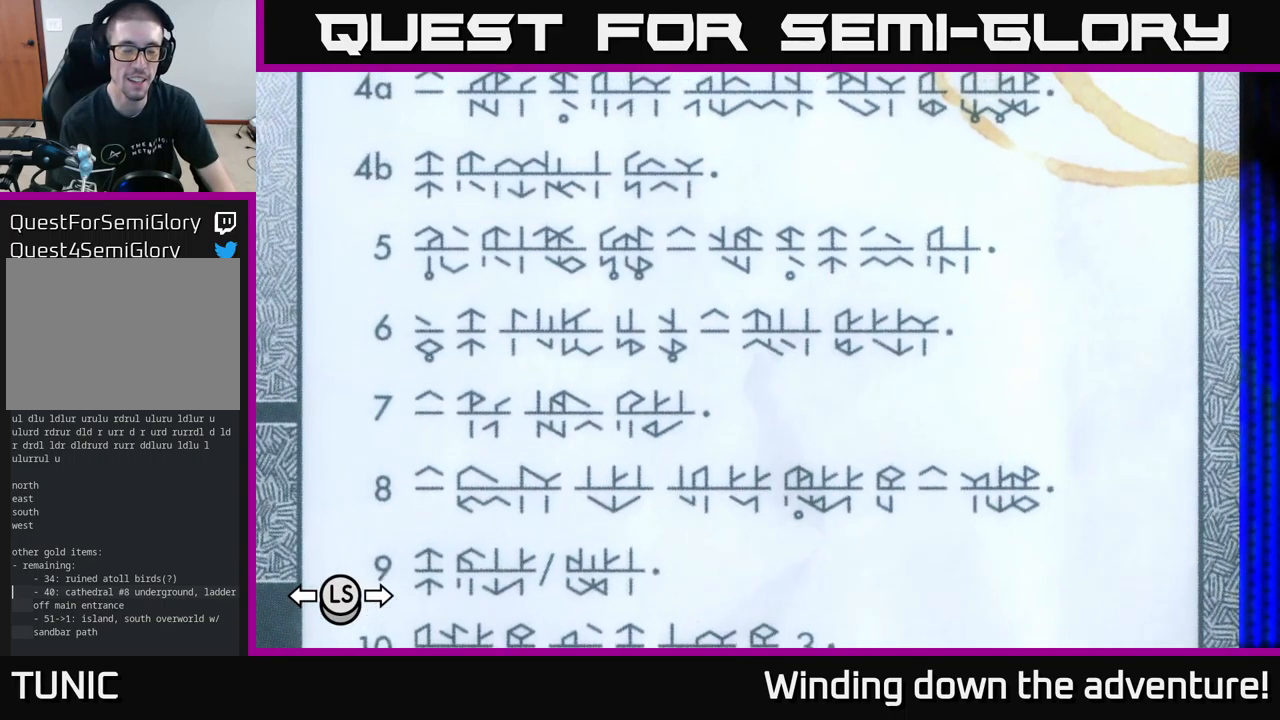
{"buttons": [], "left_stick": "down", "right_stick": "center", "events": [[333, "left_stick", "down"]]}
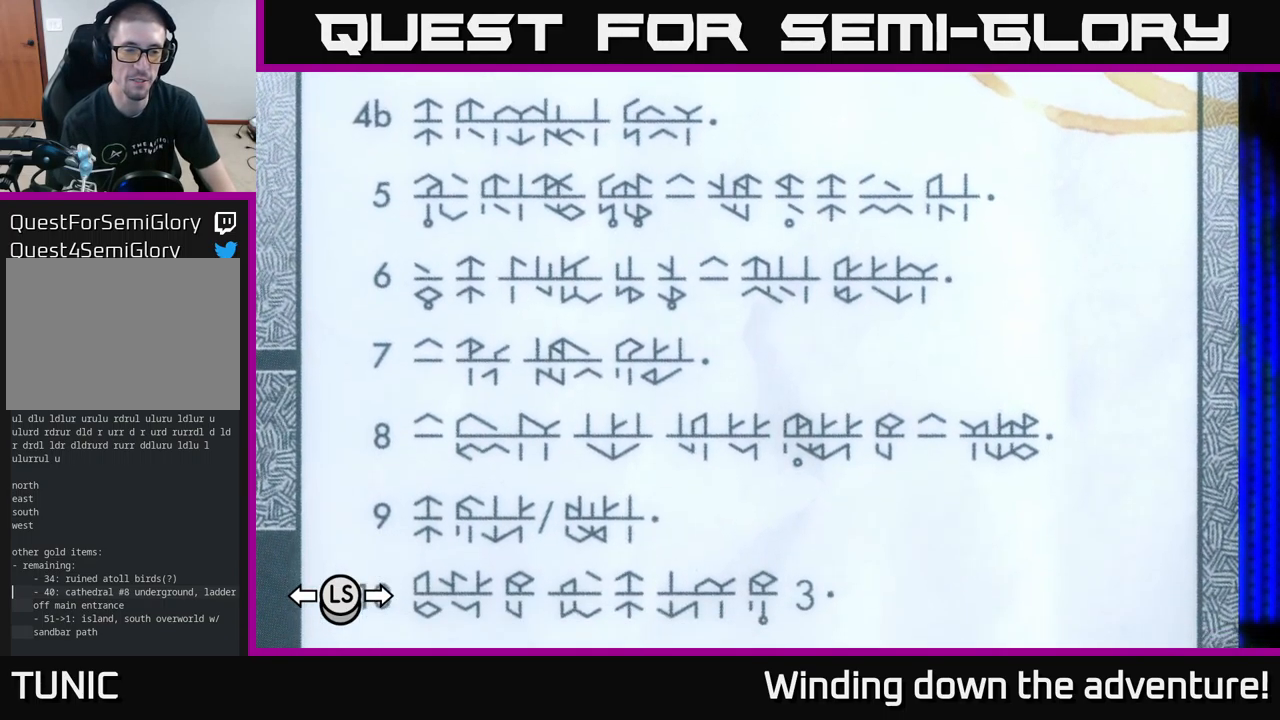
{"buttons": [], "left_stick": "center", "right_stick": "center", "events": [[66, "left_stick", "up"], [200, "left_stick", "center"]]}
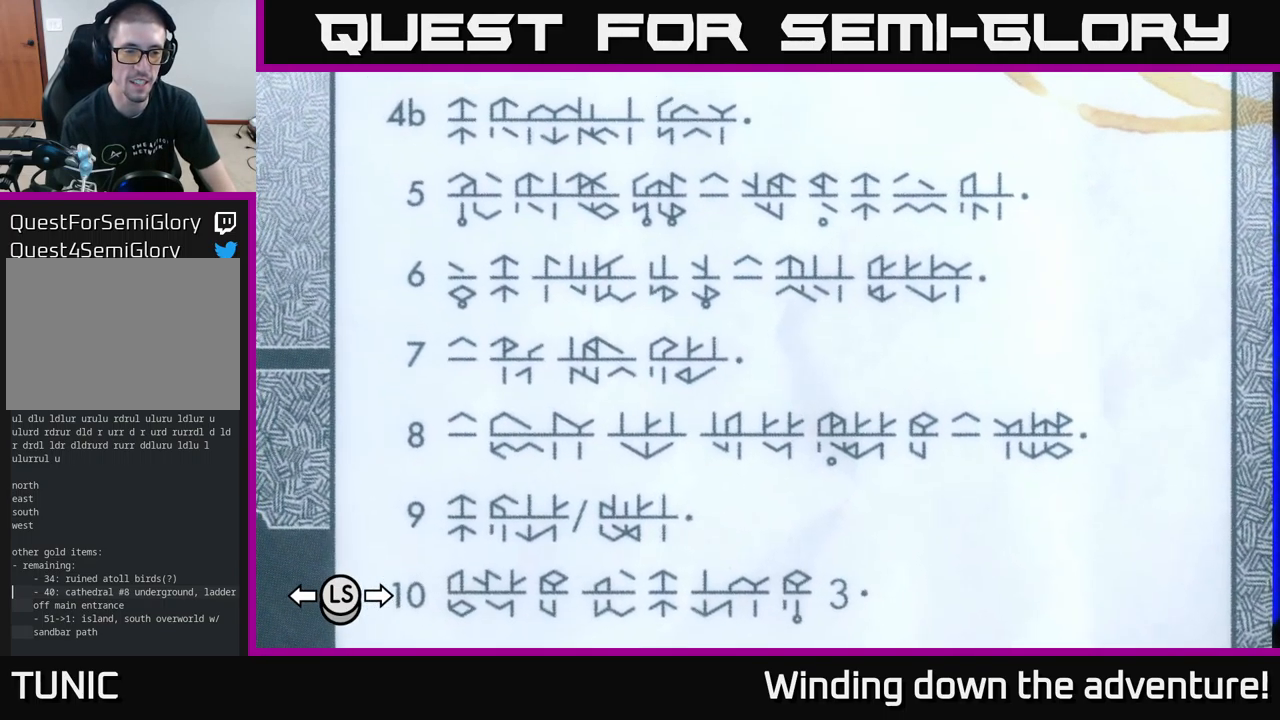
{"buttons": [], "left_stick": "center", "right_stick": "center", "events": []}
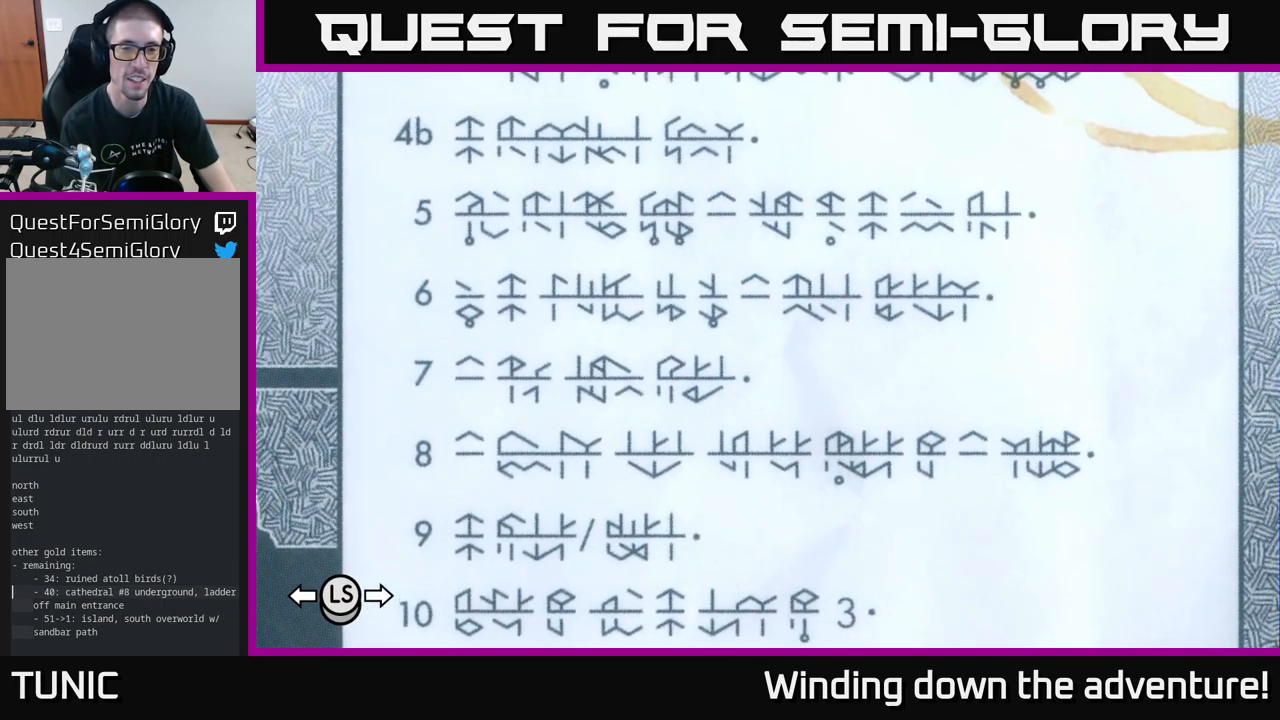
{"buttons": [], "left_stick": "center", "right_stick": "center", "events": []}
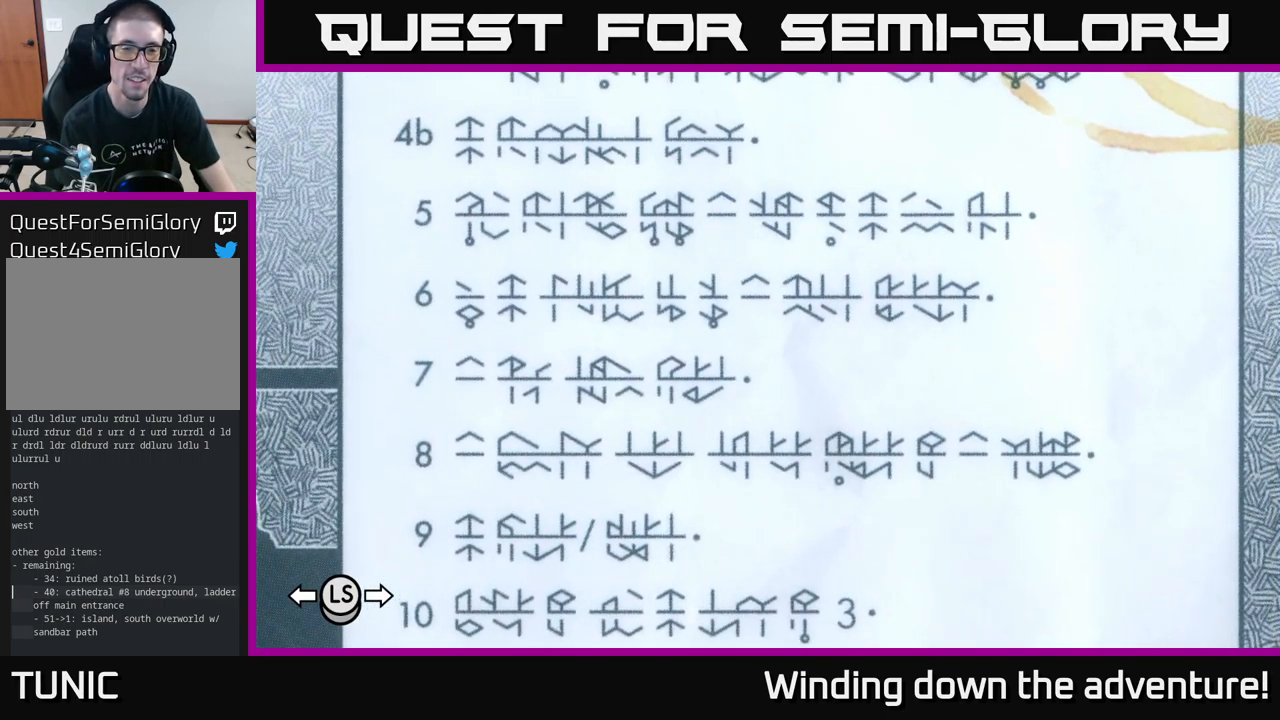
{"buttons": [], "left_stick": "center", "right_stick": "center", "events": [[100, "left_stick", "up"], [233, "left_stick", "center"]]}
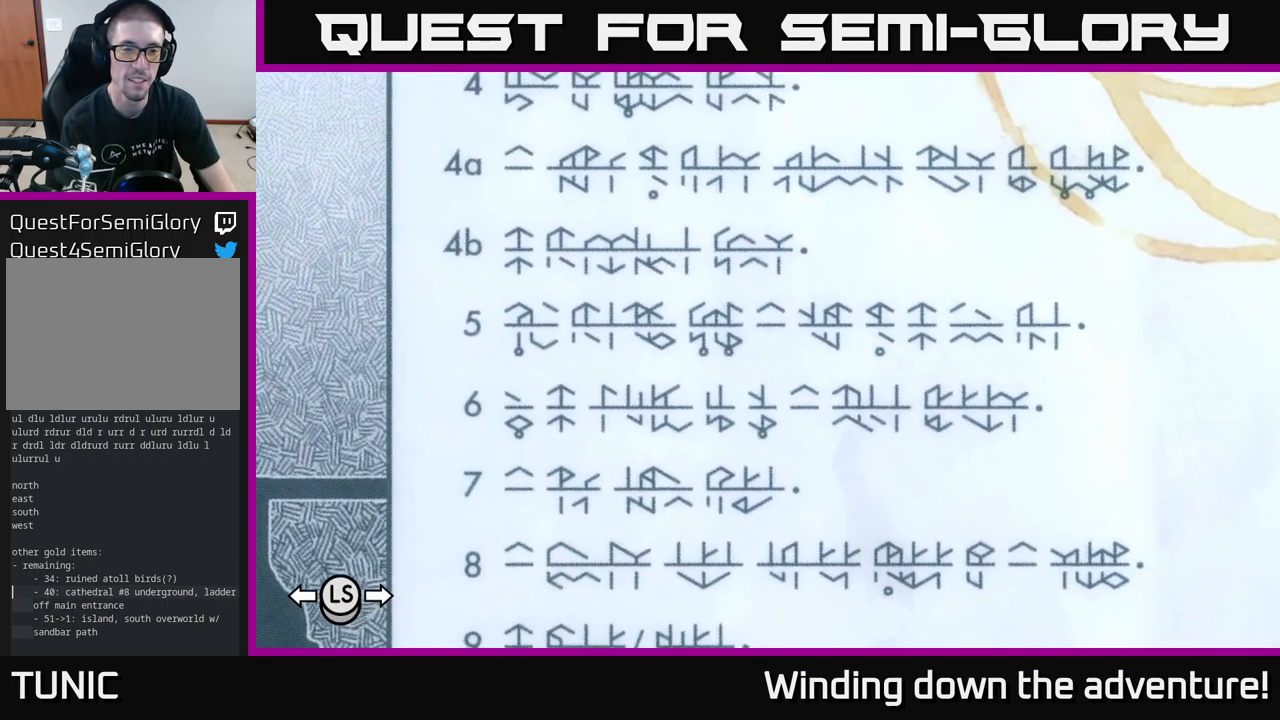
{"buttons": [], "left_stick": "center", "right_stick": "center", "events": []}
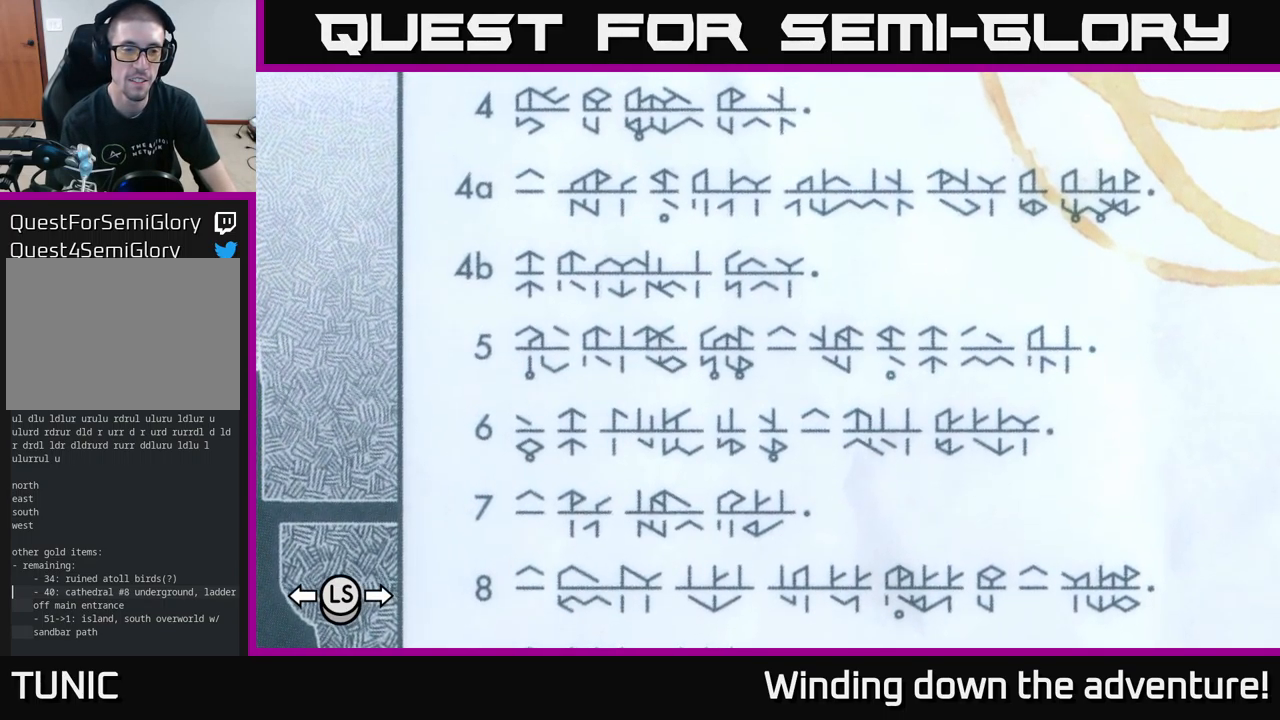
{"buttons": [], "left_stick": "center", "right_stick": "center", "events": []}
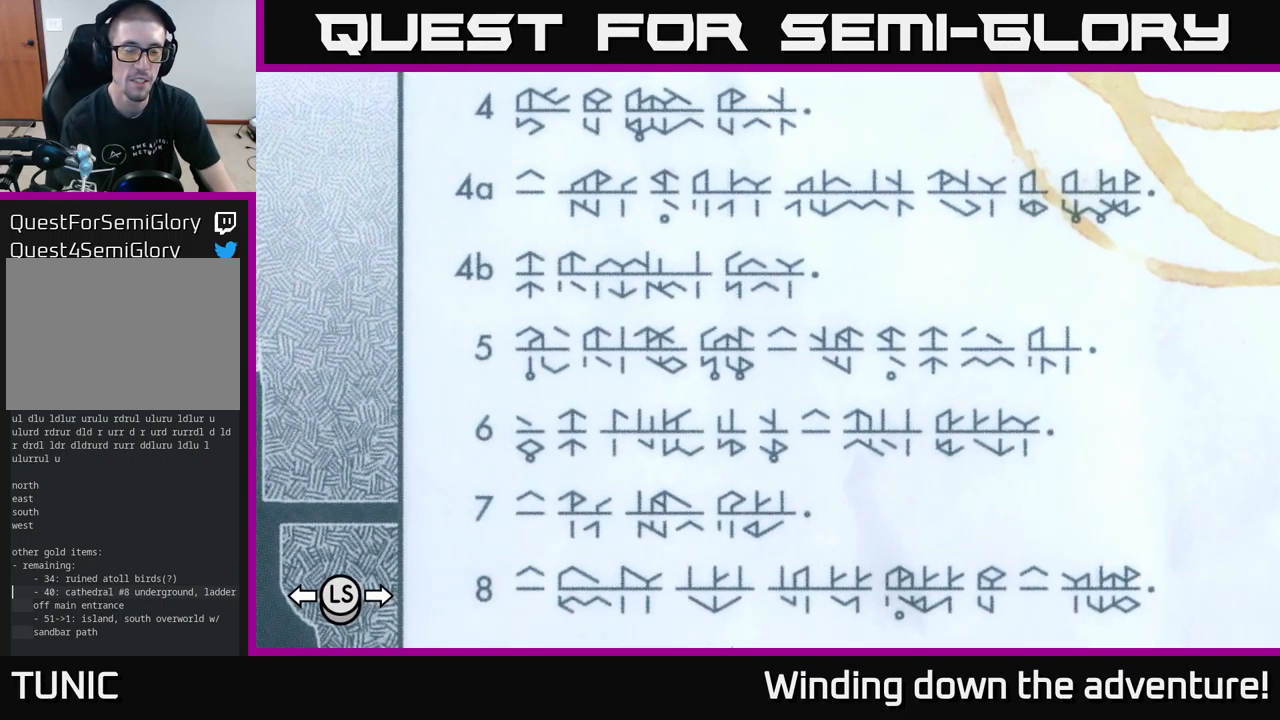
{"buttons": [], "left_stick": "center", "right_stick": "center", "events": []}
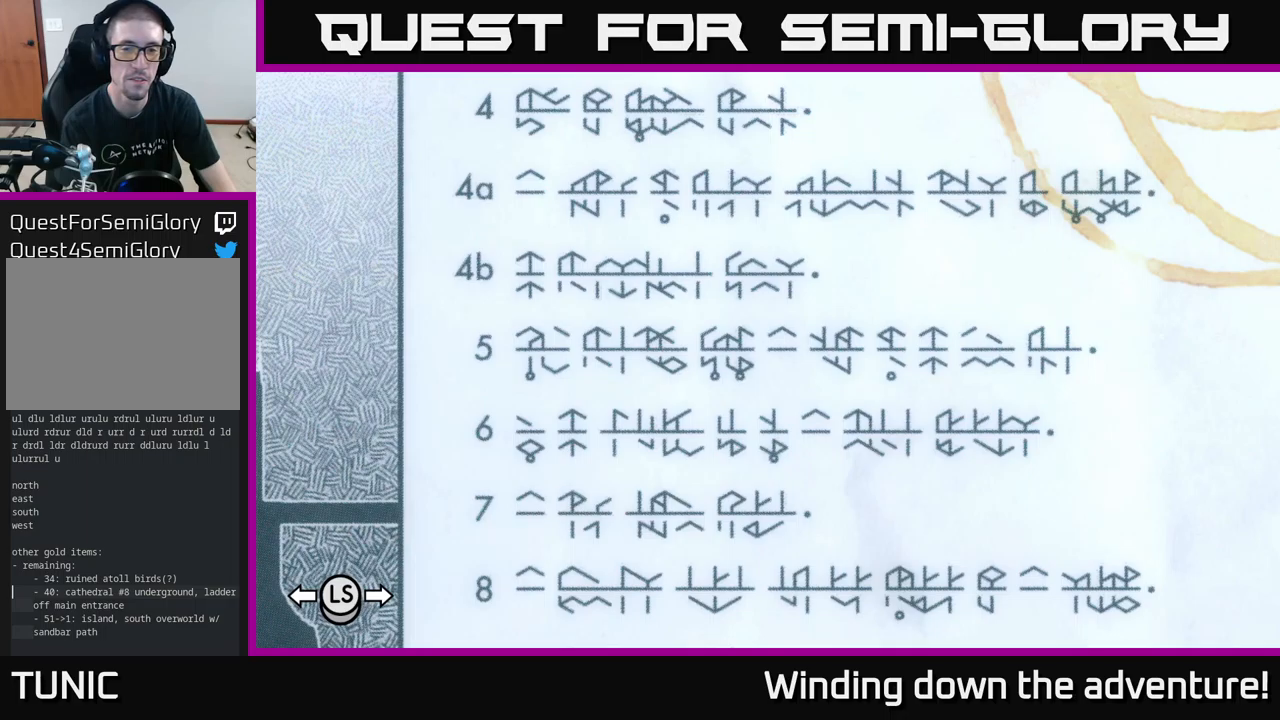
{"buttons": [], "left_stick": "left", "right_stick": "center", "events": [[50, "left_stick", "down-right"], [267, "left_stick", "center"], [467, "left_stick", "left"]]}
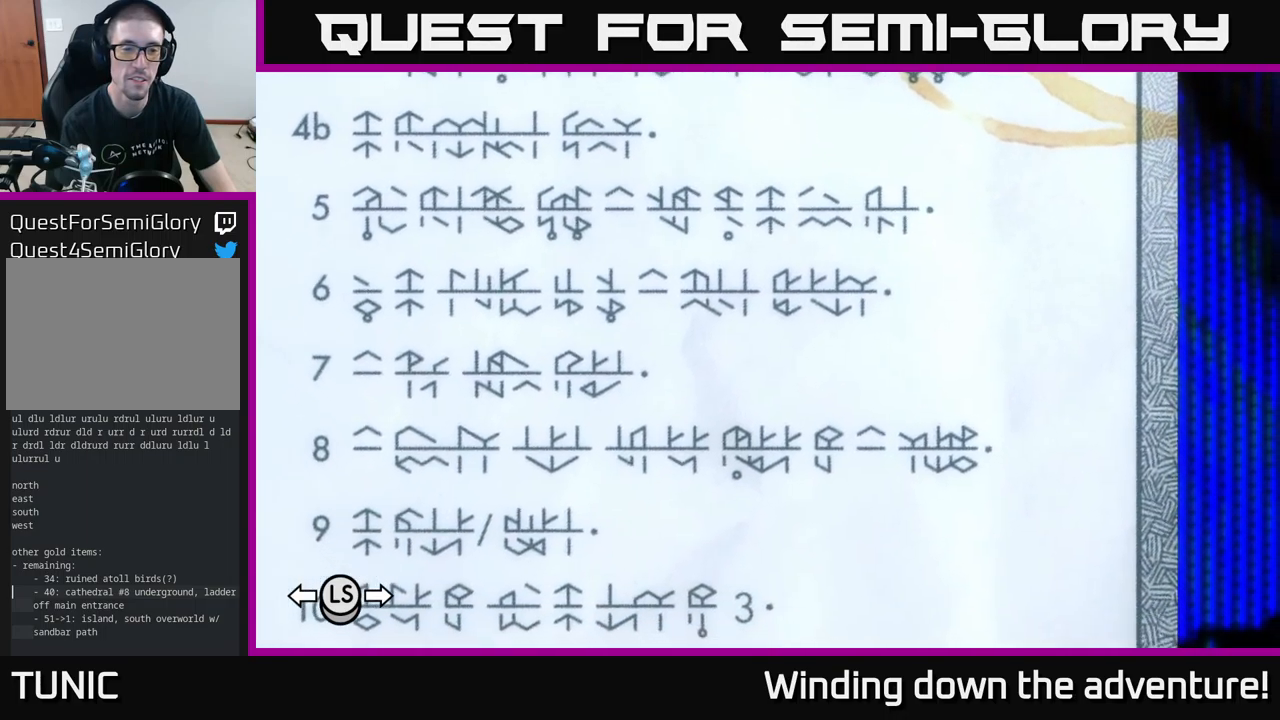
{"buttons": [], "left_stick": "center", "right_stick": "center", "events": [[117, "left_stick", "center"]]}
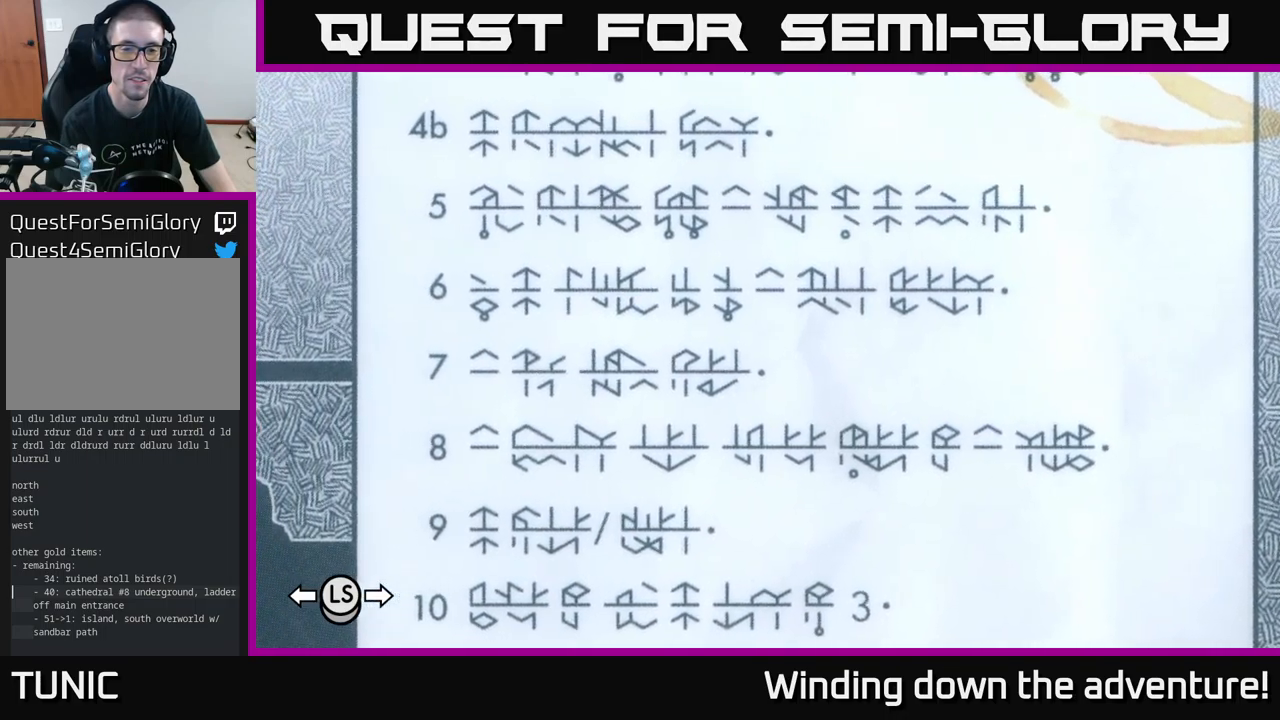
{"buttons": [], "left_stick": "center", "right_stick": "center", "events": []}
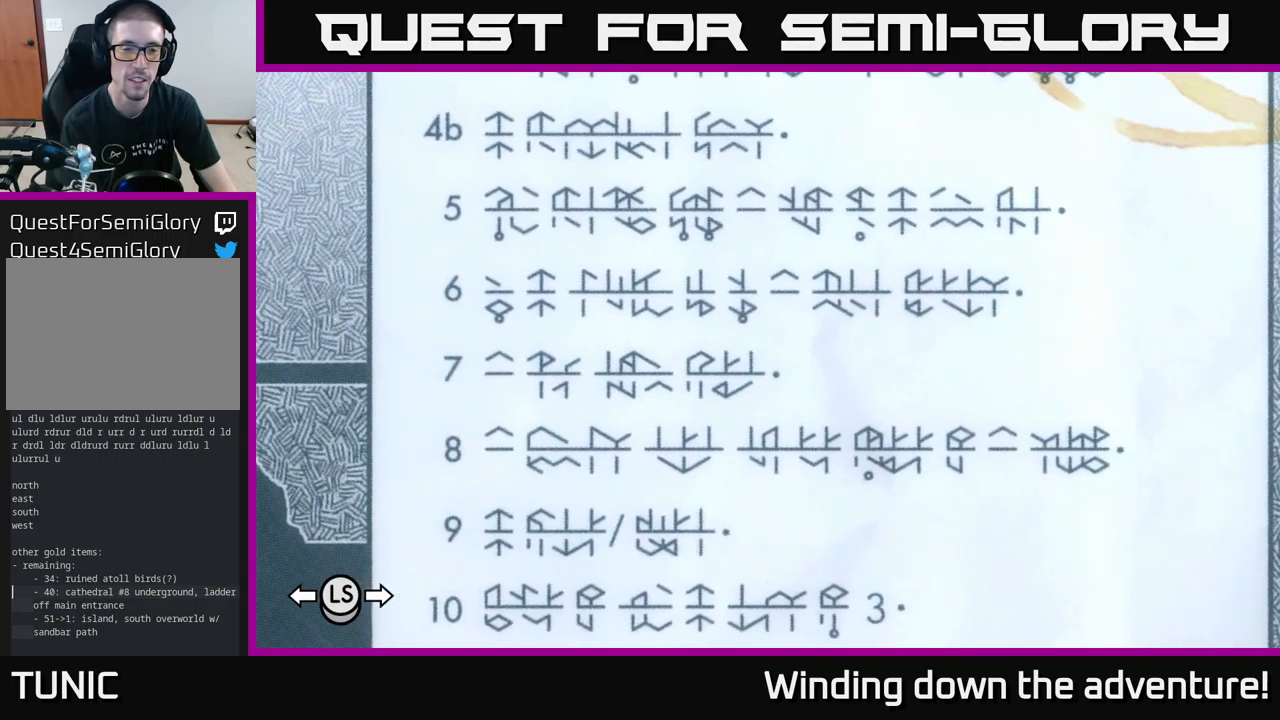
{"buttons": [], "left_stick": "center", "right_stick": "center", "events": [[267, "left_stick", "down"], [400, "left_stick", "center"]]}
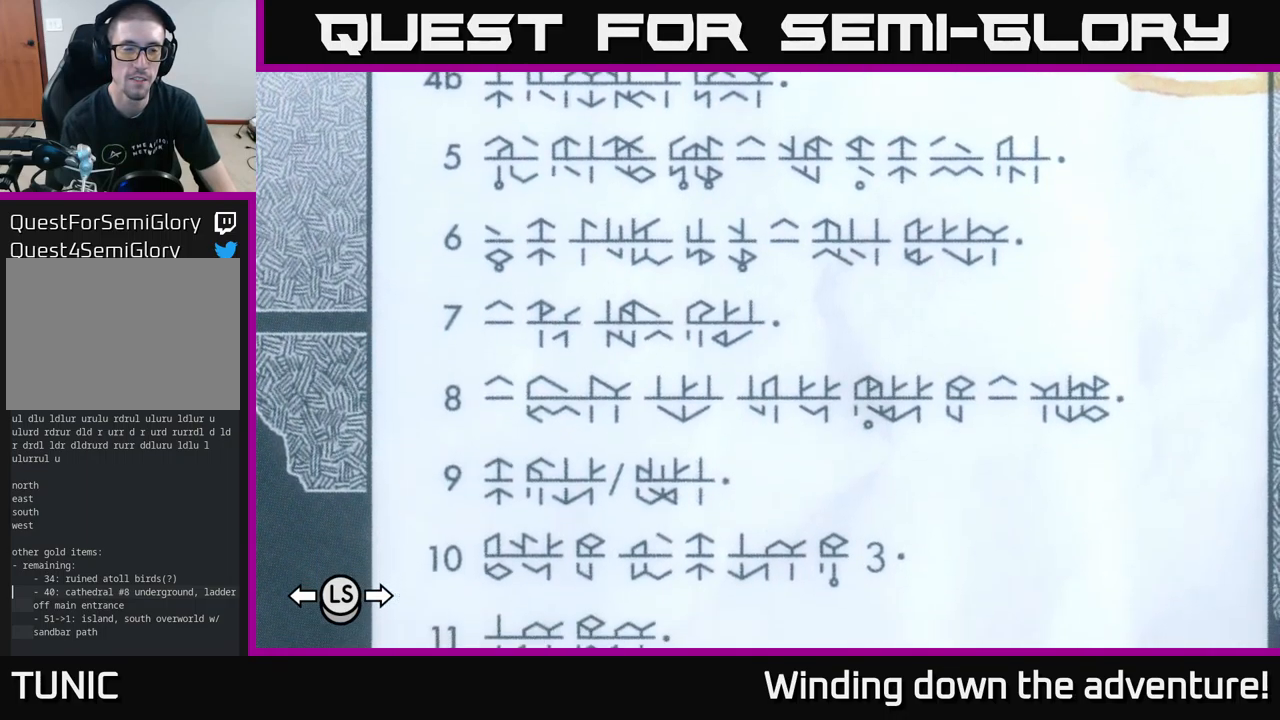
{"buttons": [], "left_stick": "left", "right_stick": "center", "events": [[167, "left_stick", "left"]]}
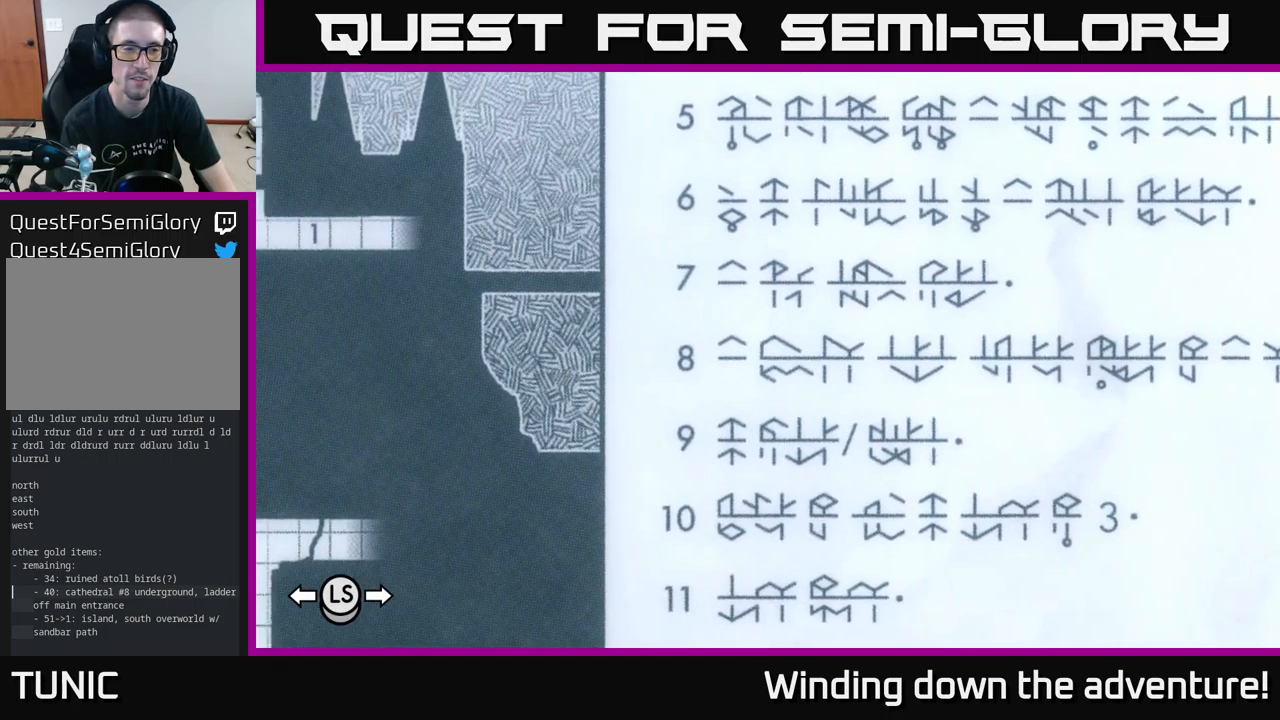
{"buttons": [], "left_stick": "left", "right_stick": "center", "events": []}
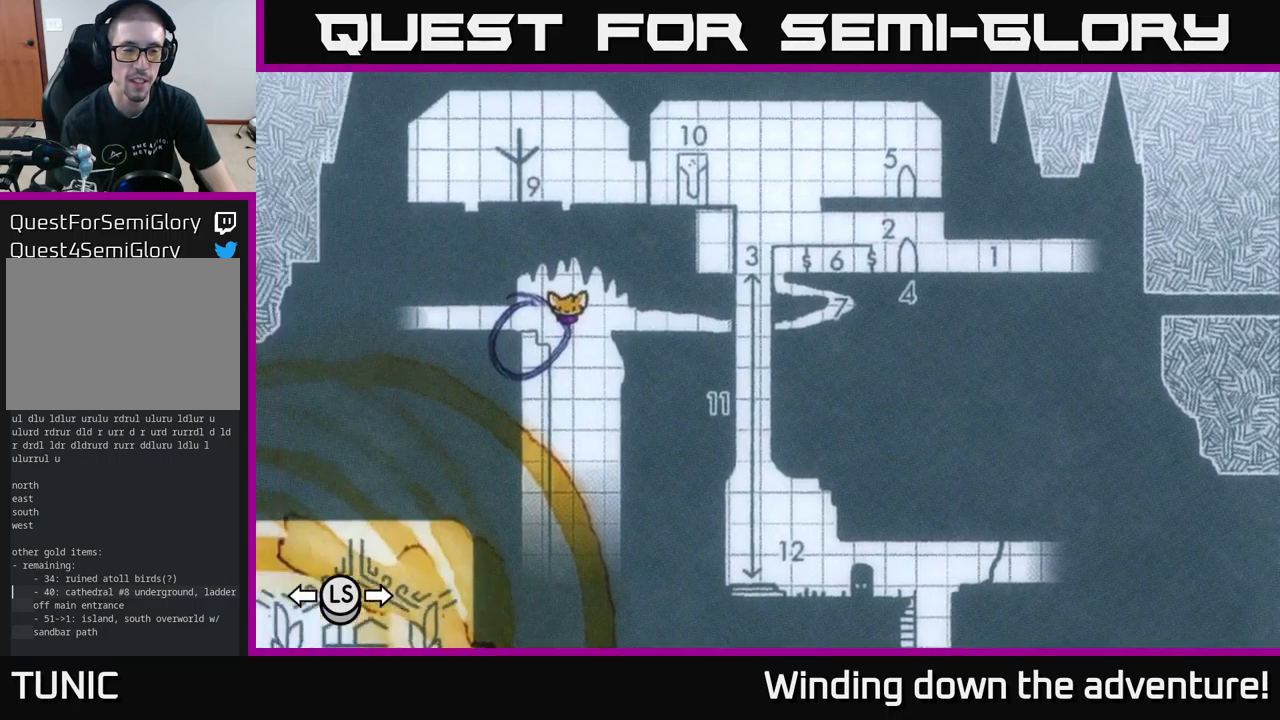
{"buttons": [], "left_stick": "right", "right_stick": "center", "events": [[33, "left_stick", "center"], [350, "left_stick", "right"]]}
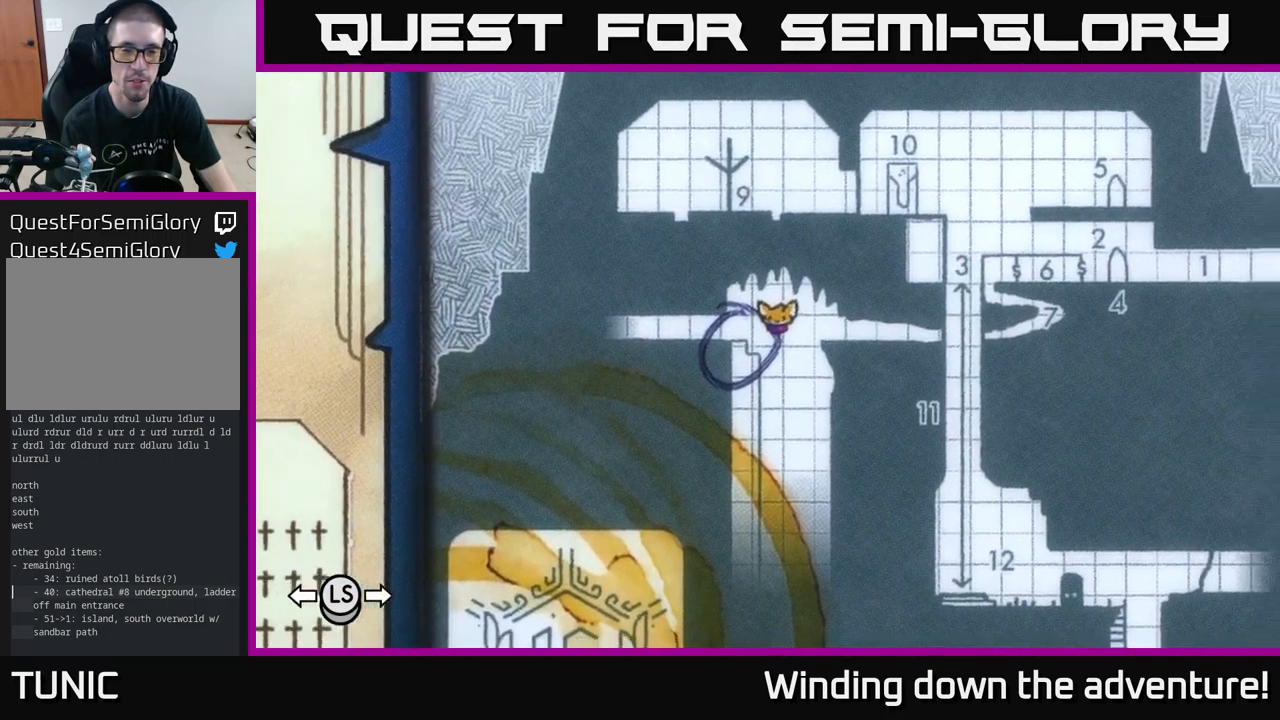
{"buttons": [], "left_stick": "right", "right_stick": "center", "events": [[17, "left_stick", "center"], [300, "left_stick", "right"]]}
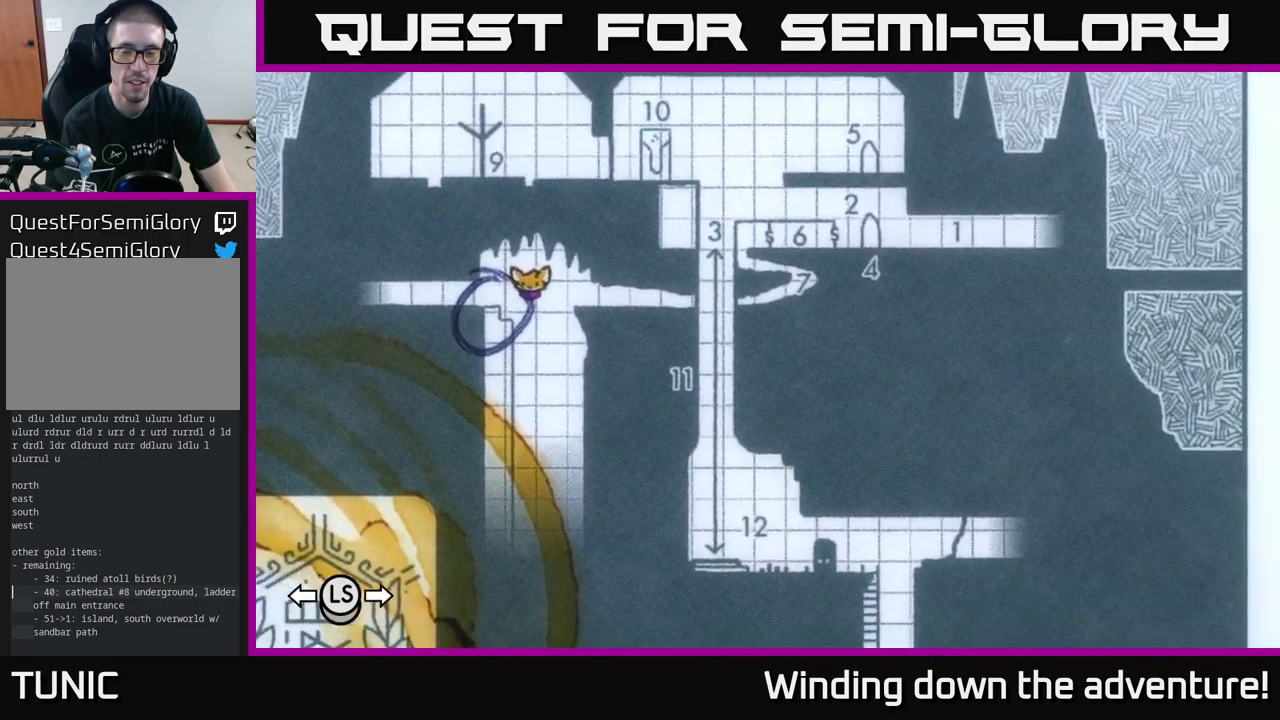
{"buttons": [], "left_stick": "right", "right_stick": "center", "events": []}
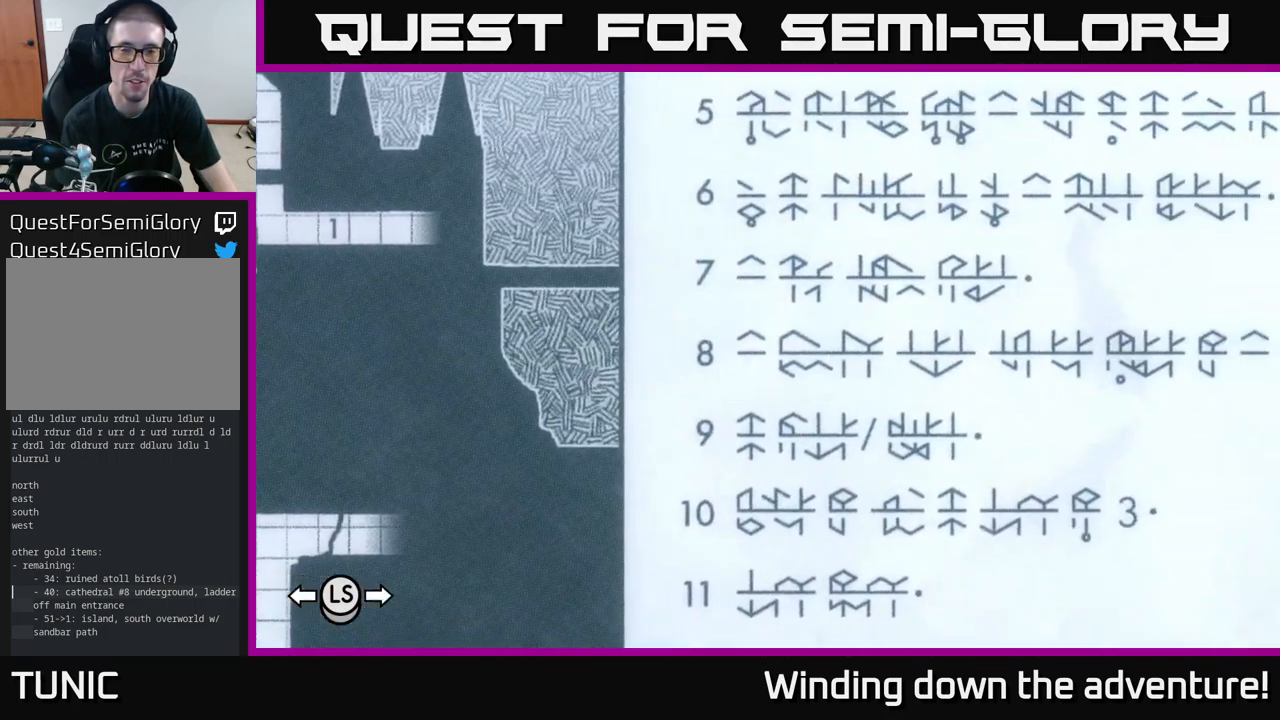
{"buttons": [], "left_stick": "right", "right_stick": "center", "events": [[100, "left_stick", "left"], [250, "left_stick", "center"], [300, "left_stick", "right"]]}